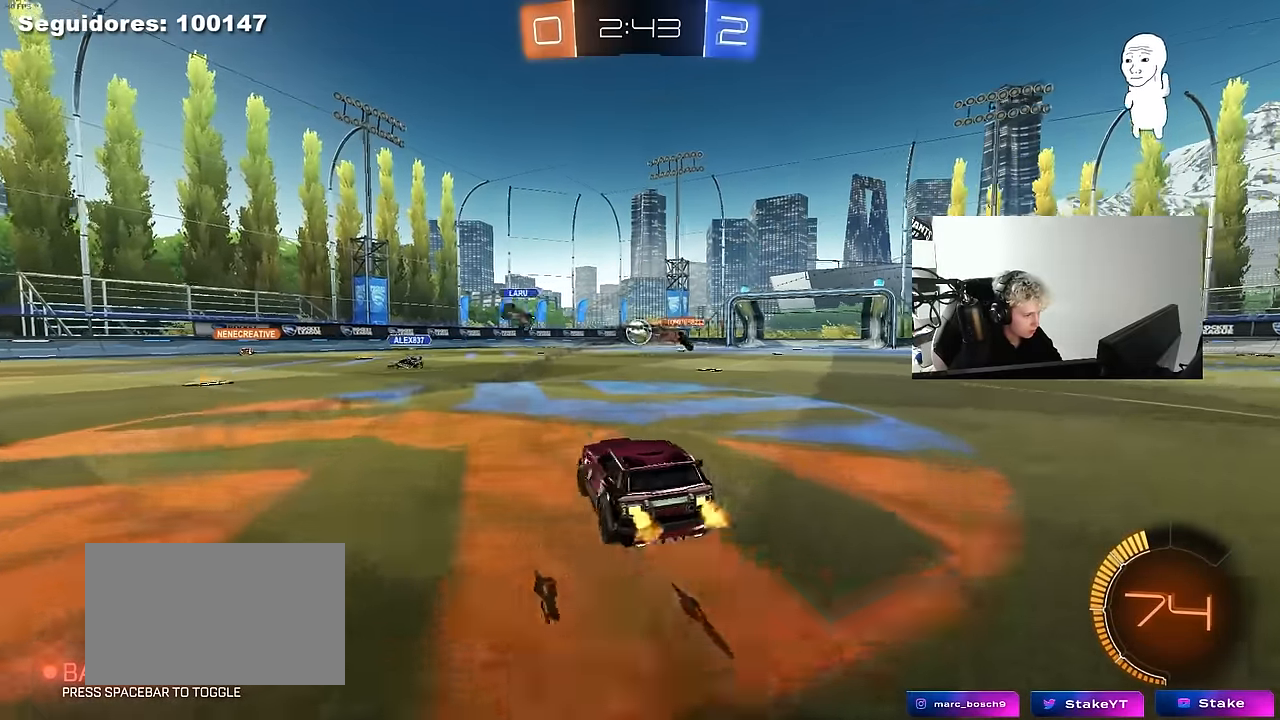
Gameplay with keyboard and mouse; each line is a JSON object with the keys and mouse buttons held at the frame after it. "events" lists presses ("down") and releases ("up") of "1", "2", "3", "4", "5", "a", "alt", "c", "caps_lock", "ctrl", "d", "e", "f", "g", "q", "r", "s", "shift", "space", "t", "tab", "v", "w", "x", "z", "mouse_left", "mouse_wheel" and "mouse_right" between this image and that frame as [ms after this image, input, new state], when the widget could be followed in between. "mouse_left", "mouse_wheel", "mouse_right" = the "left", "wheel", "right" buttons of the "mouse" list. No other keys are recorded. "wheel" means that the mouse wheel is clicked or scrolled. "mouse_move" is the direction in which the mouse moves at that frame (one of eight, or "still"), when it could be read.
{"keys": ["a", "w"], "mouse": [], "mouse_move": "still", "events": [[83, "a", "up"], [167, "a", "down"]]}
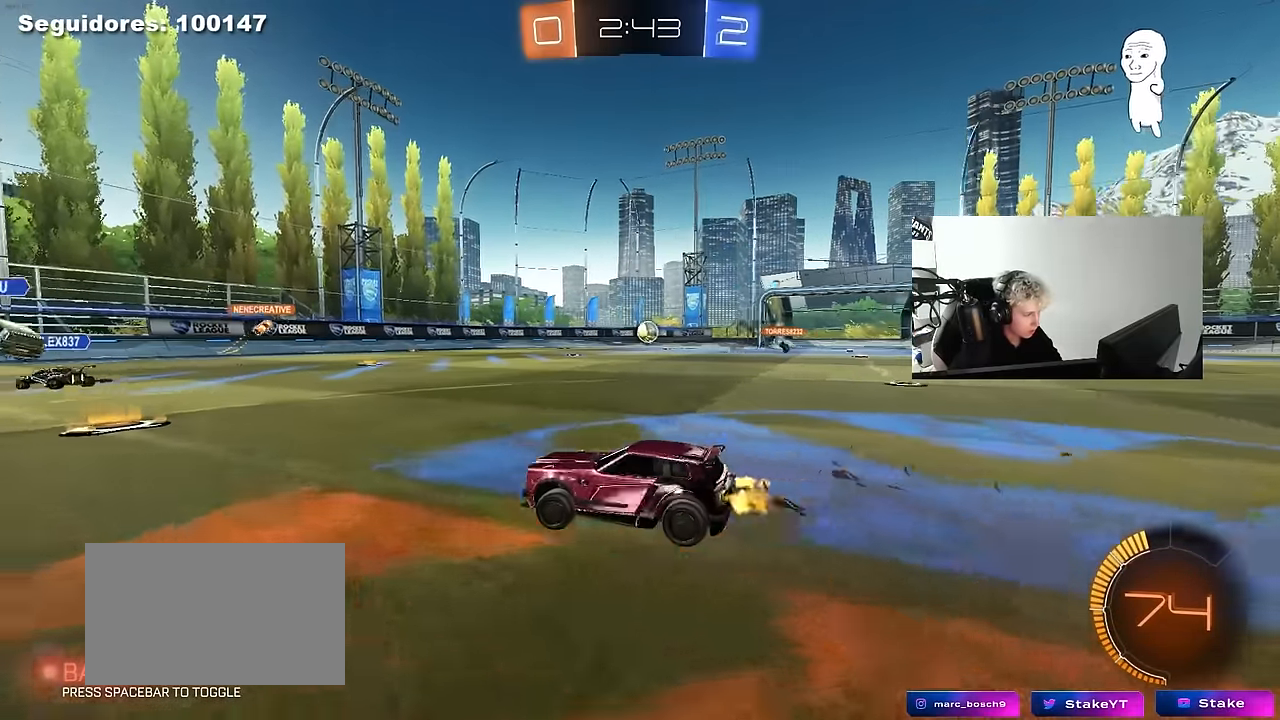
{"keys": ["d", "w"], "mouse": [], "mouse_move": "still", "events": [[50, "a", "up"], [100, "d", "down"], [233, "d", "up"], [333, "d", "down"], [383, "w", "up"], [467, "w", "down"]]}
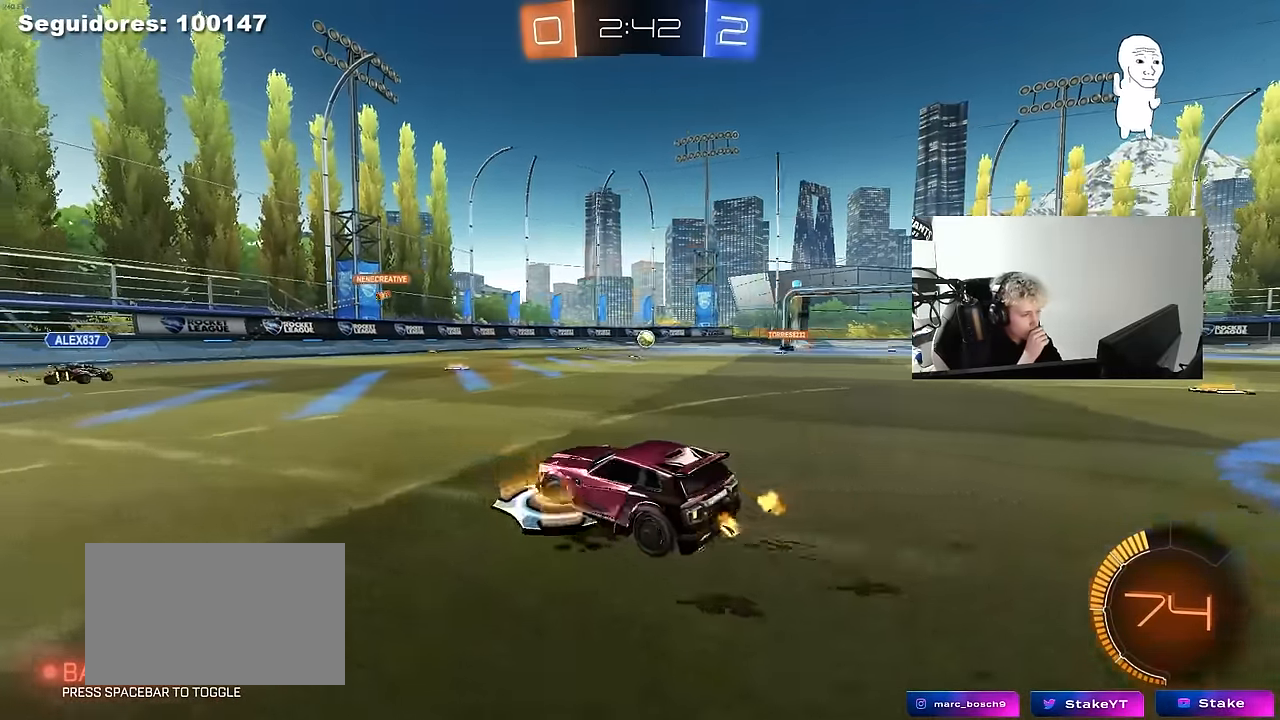
{"keys": ["d", "w"], "mouse": [], "mouse_move": "still", "events": []}
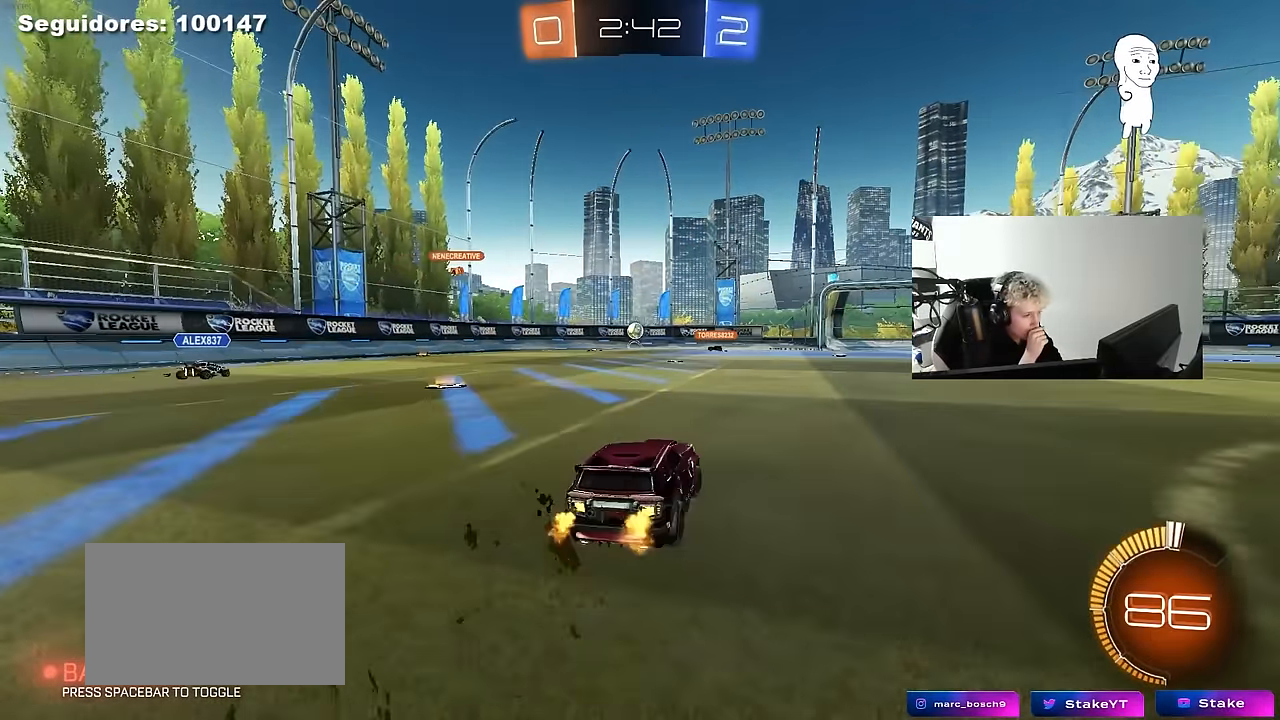
{"keys": ["w"], "mouse": [], "mouse_move": "still", "events": [[317, "d", "up"]]}
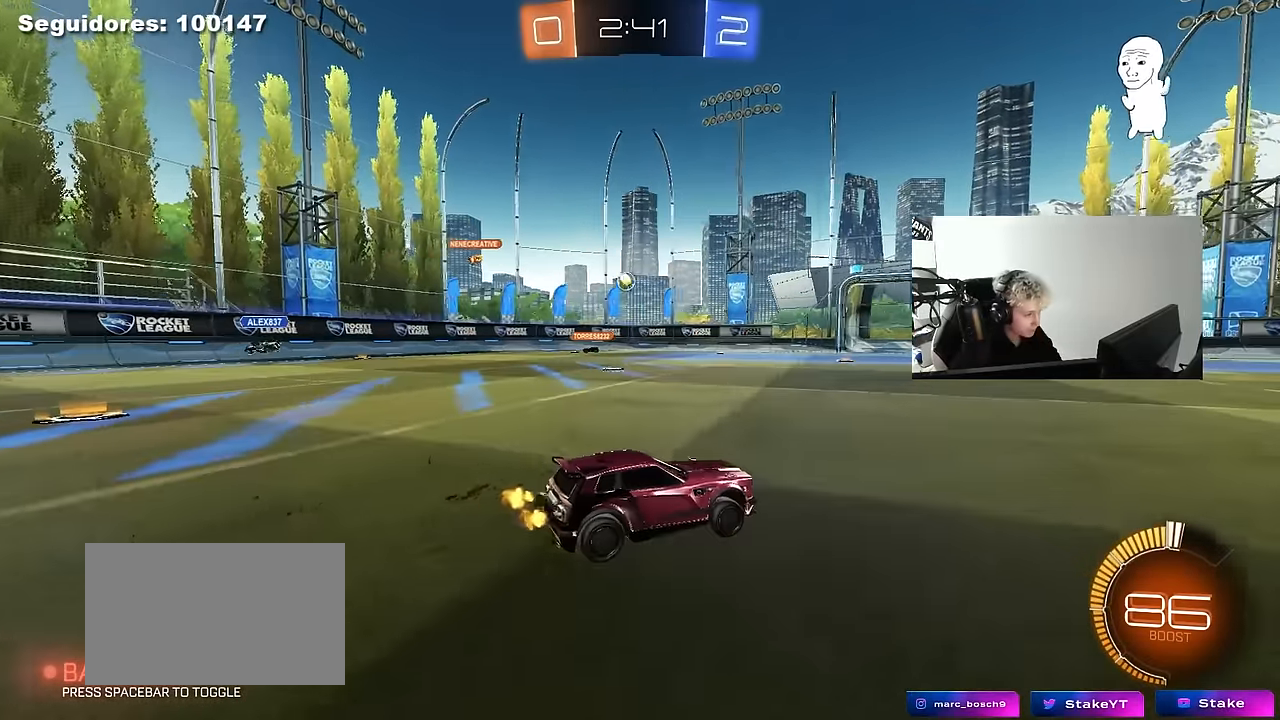
{"keys": ["a", "s"], "mouse": [], "mouse_move": "up-left", "events": [[183, "d", "down"], [283, "d", "up"], [333, "a", "down"], [333, "w", "up"], [433, "s", "down"]]}
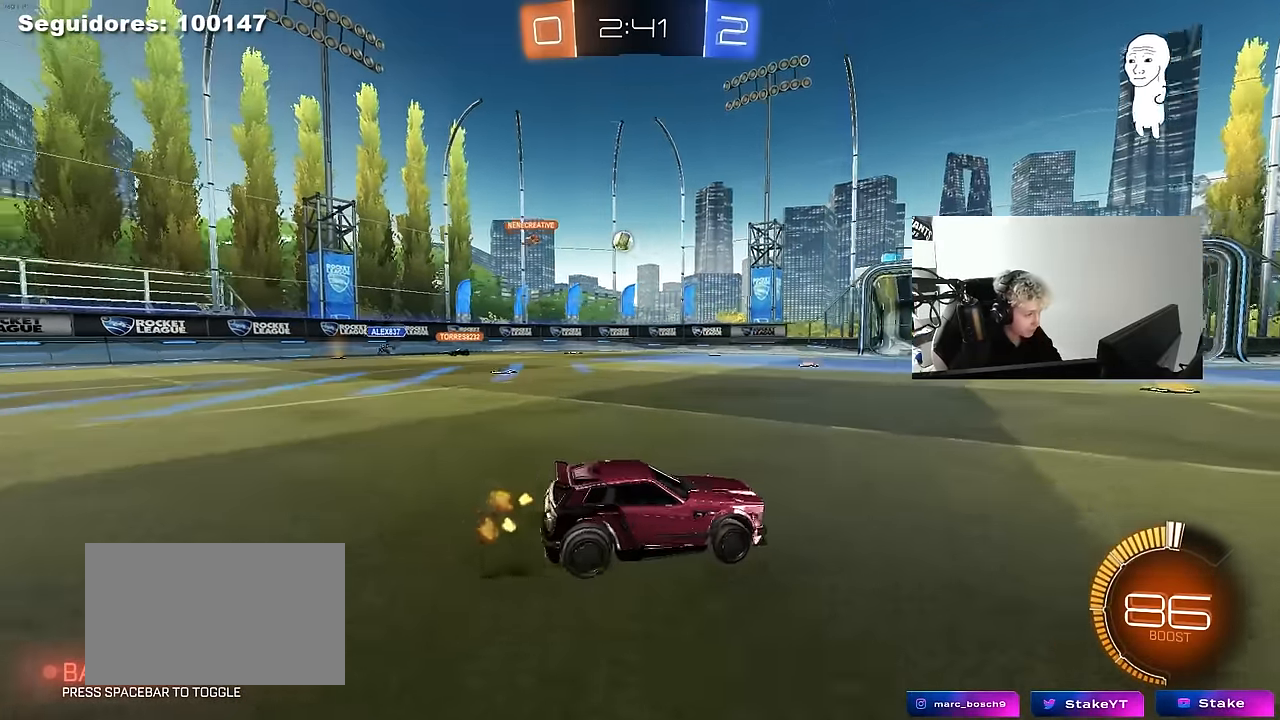
{"keys": ["a", "w"], "mouse": [], "mouse_move": "still", "events": [[67, "s", "up"], [200, "w", "down"], [250, "a", "up"], [400, "a", "down"]]}
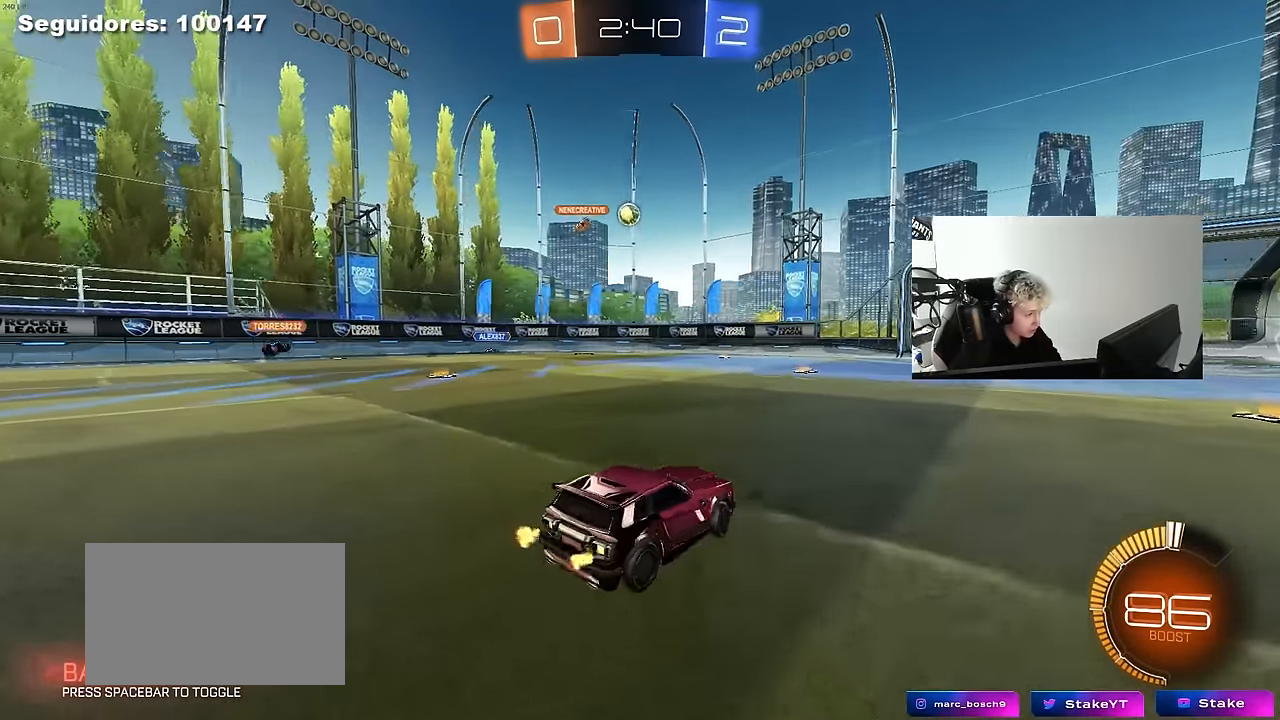
{"keys": ["w"], "mouse": [], "mouse_move": "still", "events": [[33, "a", "up"]]}
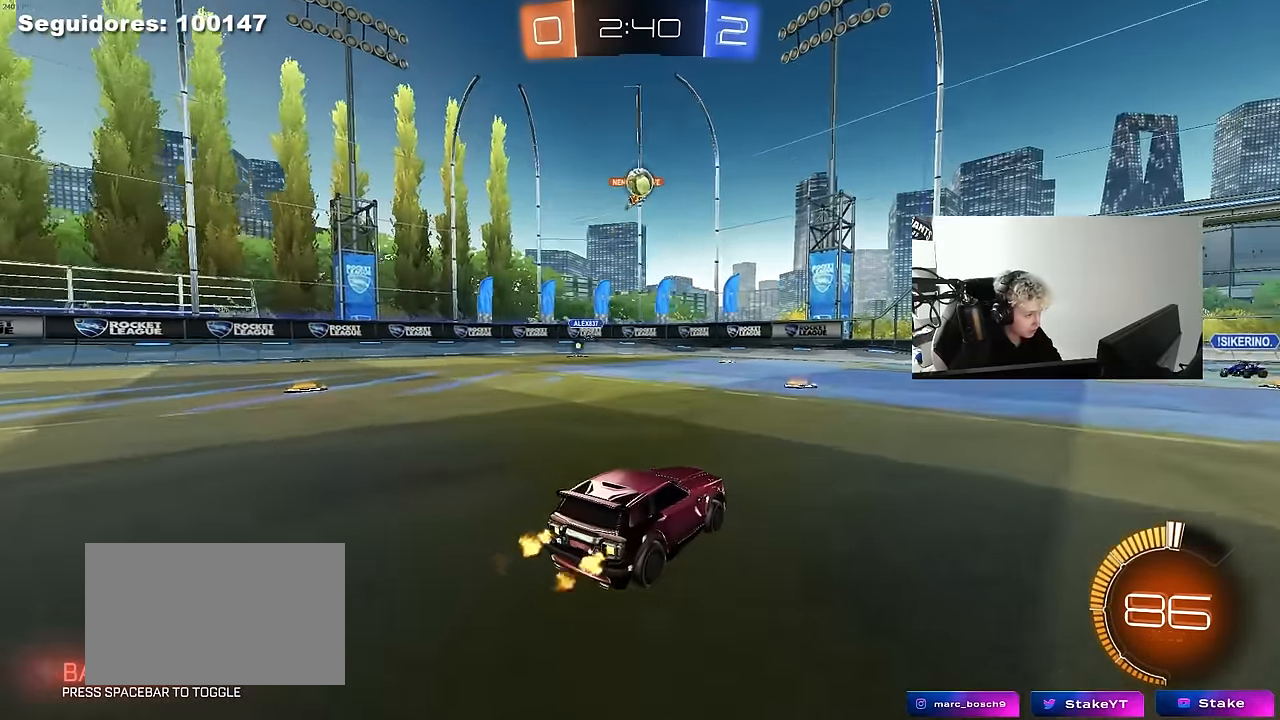
{"keys": ["a", "d", "s"], "mouse": ["left", "right"], "mouse_move": "right", "events": [[100, "d", "down"], [100, "w", "up"], [233, "s", "down"], [333, "mouse_left", "down"], [333, "mouse_right", "down"], [333, "s", "up"], [417, "a", "down"], [417, "s", "down"]]}
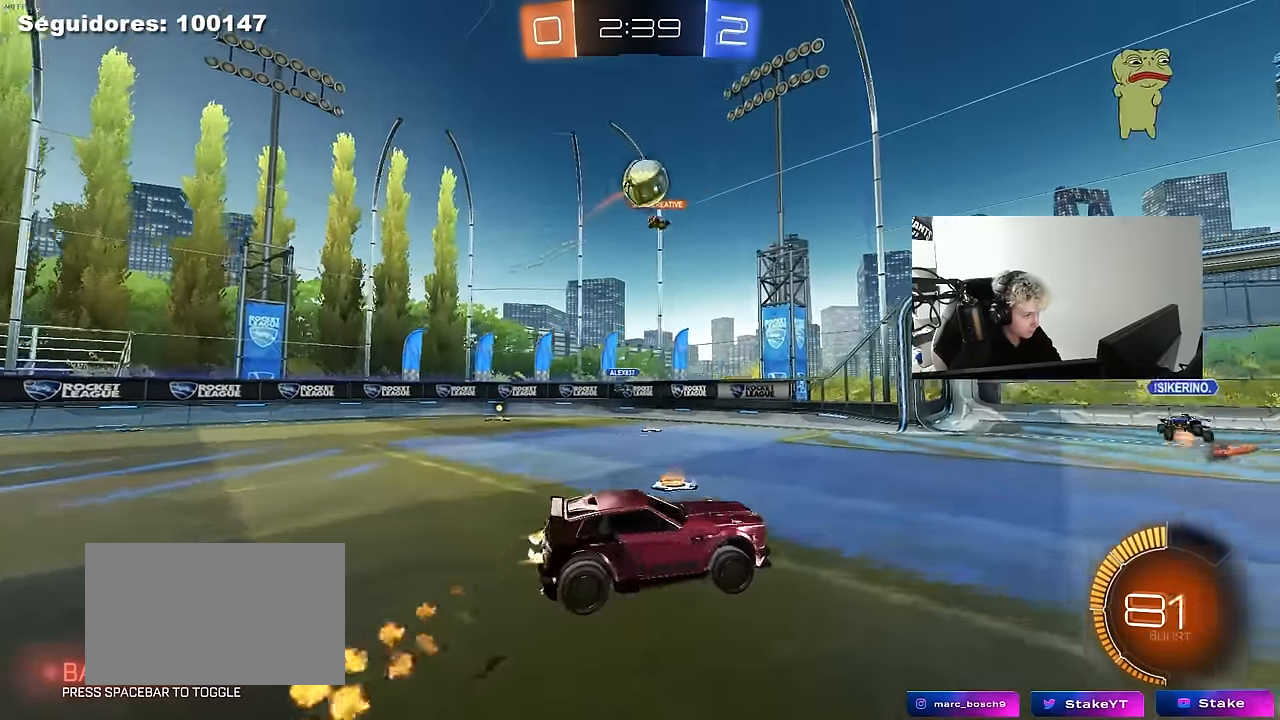
{"keys": ["a", "shift"], "mouse": ["left"], "mouse_move": "down-right", "events": [[17, "a", "up"], [17, "d", "up"], [67, "mouse_right", "up"], [67, "s", "up"], [117, "mouse_right", "down"], [150, "d", "down"], [150, "s", "down"], [250, "a", "down"], [250, "d", "up"], [250, "shift", "down"], [300, "mouse_right", "up"], [350, "d", "down"], [383, "a", "up"], [383, "shift", "up"], [483, "a", "down"], [483, "d", "up"], [483, "s", "up"], [483, "shift", "down"]]}
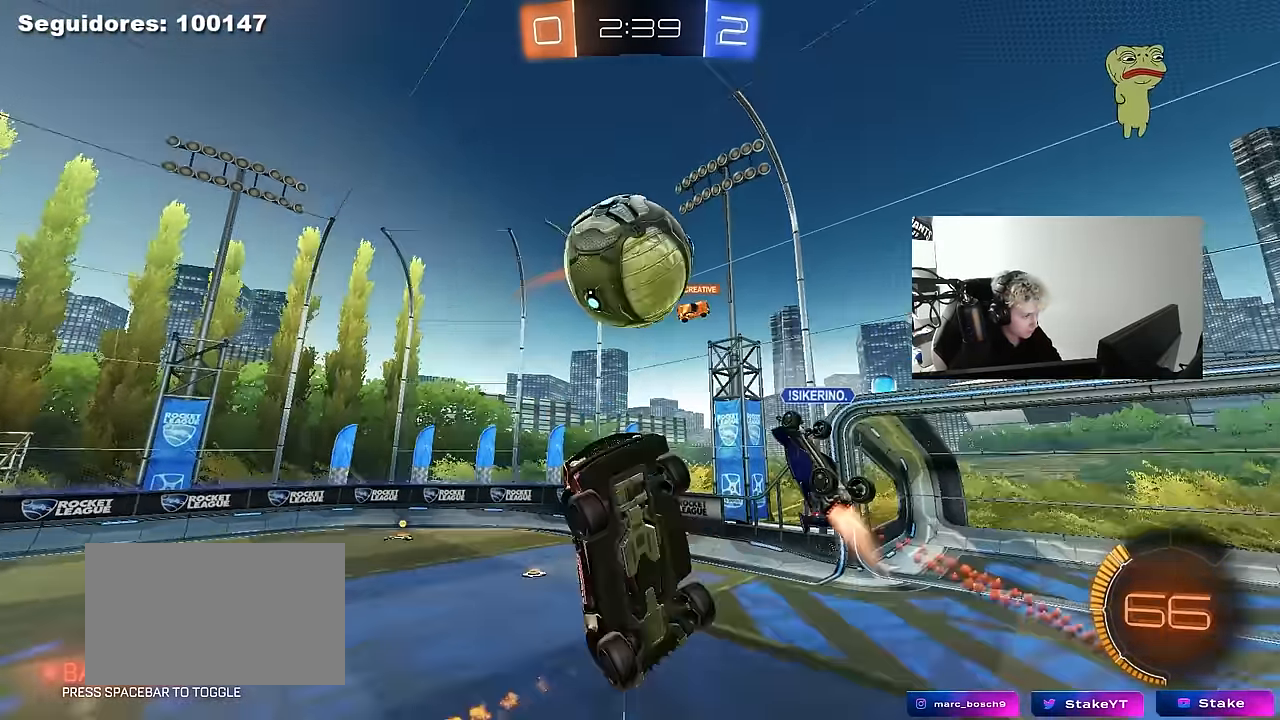
{"keys": ["a", "shift"], "mouse": [], "mouse_move": "still", "events": [[366, "mouse_left", "up"]]}
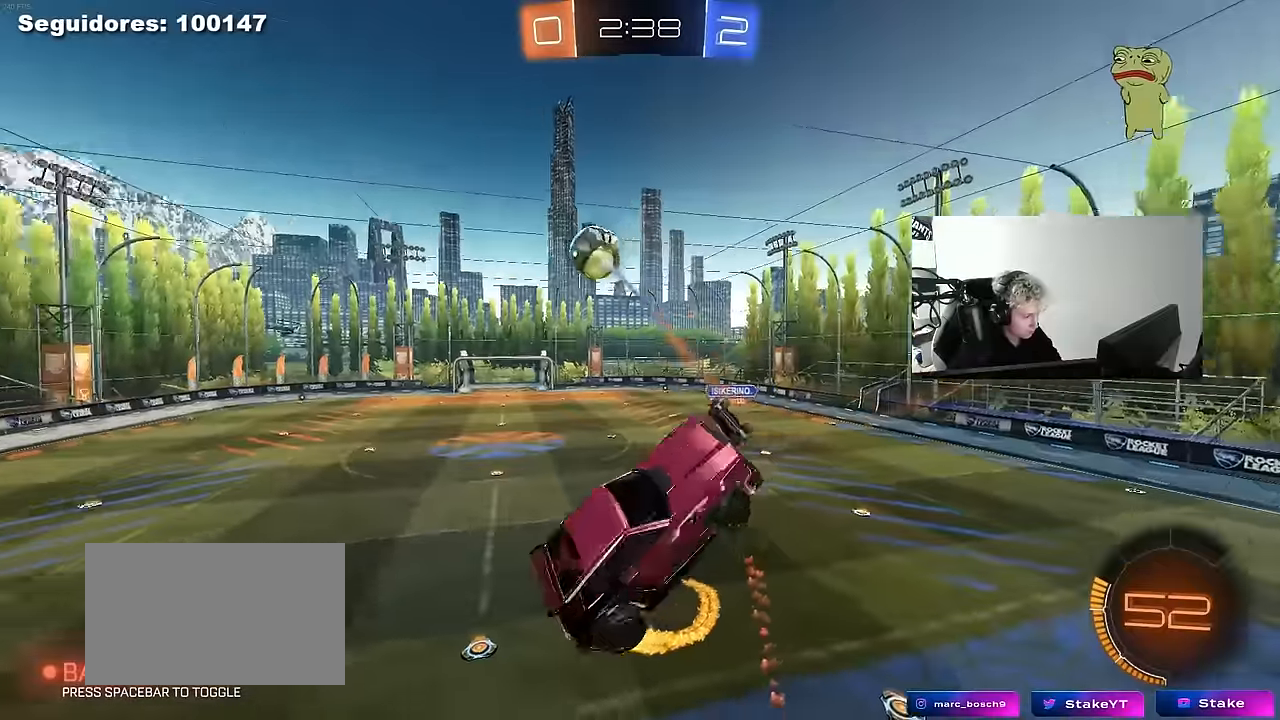
{"keys": ["d"], "mouse": [], "mouse_move": "still", "events": [[50, "shift", "up"], [183, "s", "down"], [233, "shift", "down"], [333, "a", "up"], [333, "d", "down"], [333, "shift", "up"], [433, "s", "up"]]}
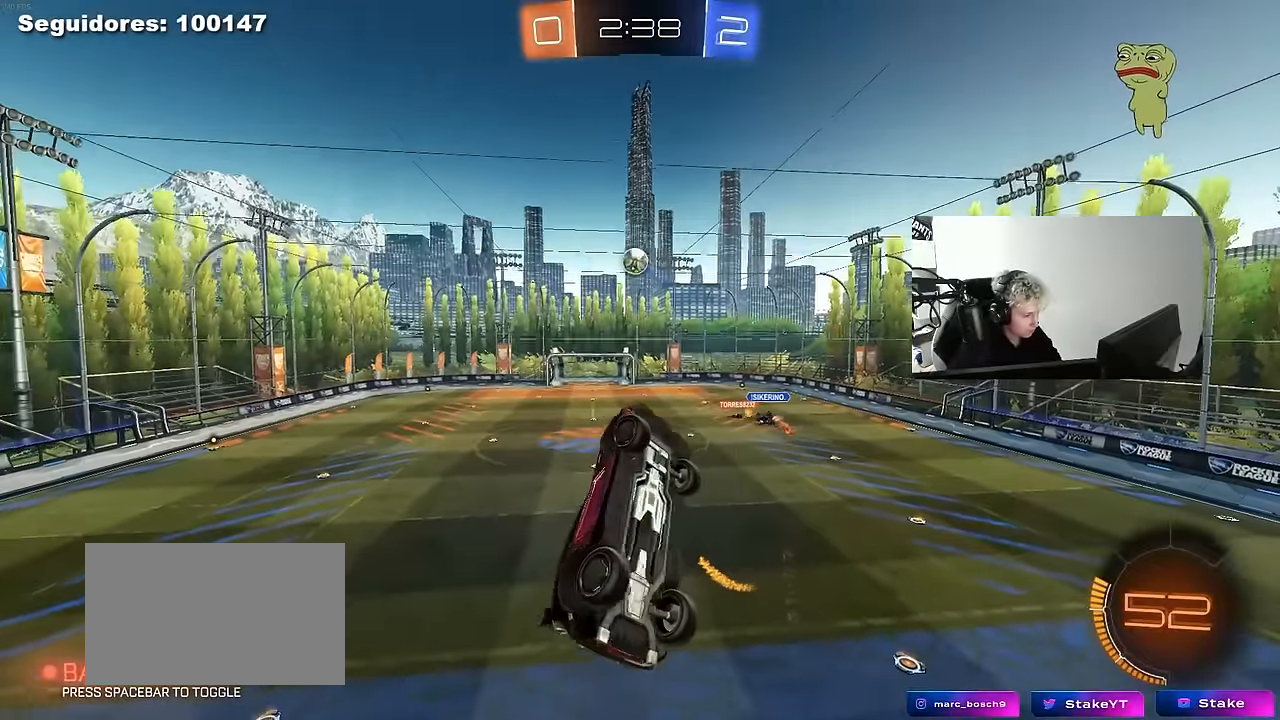
{"keys": ["a", "shift"], "mouse": ["left"], "mouse_move": "still", "events": [[250, "a", "down"], [250, "mouse_left", "down"], [300, "d", "up"], [300, "shift", "down"]]}
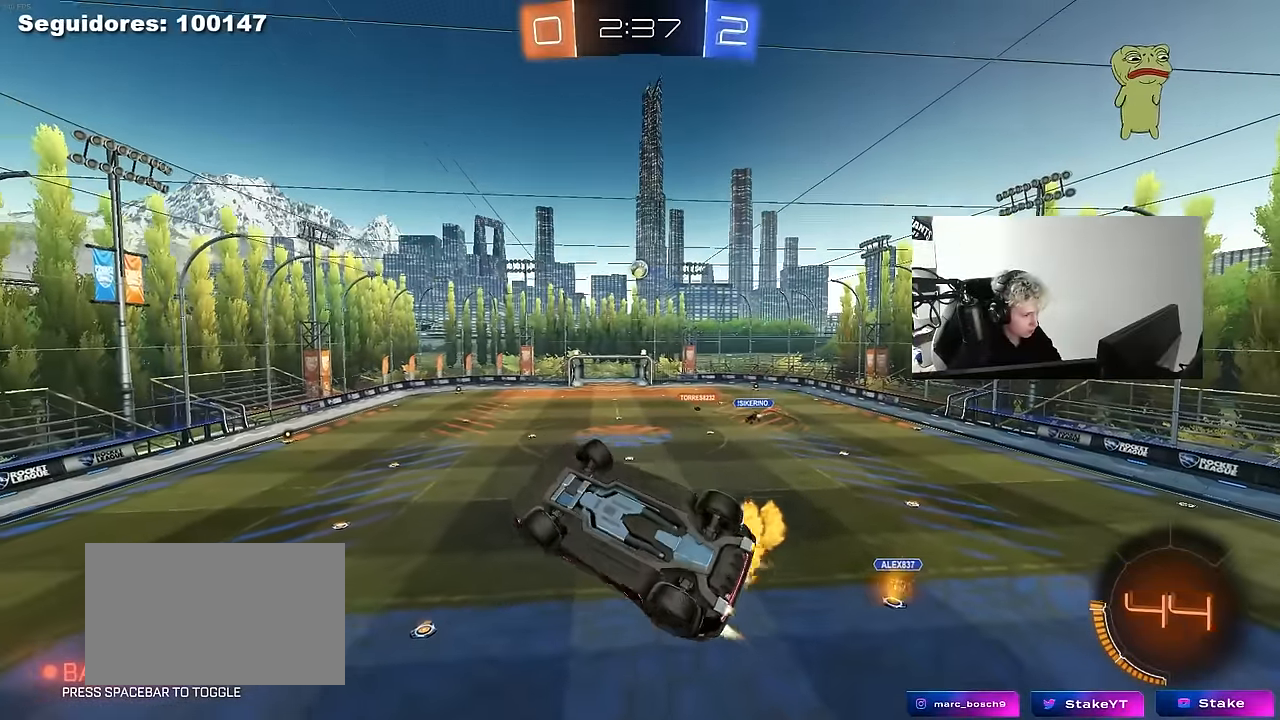
{"keys": ["d", "w"], "mouse": [], "mouse_move": "up-right", "events": [[33, "mouse_left", "up"], [33, "shift", "up"], [83, "a", "up"], [133, "w", "down"], [166, "d", "down"], [216, "d", "up"], [266, "w", "up"], [450, "w", "down"], [500, "d", "down"]]}
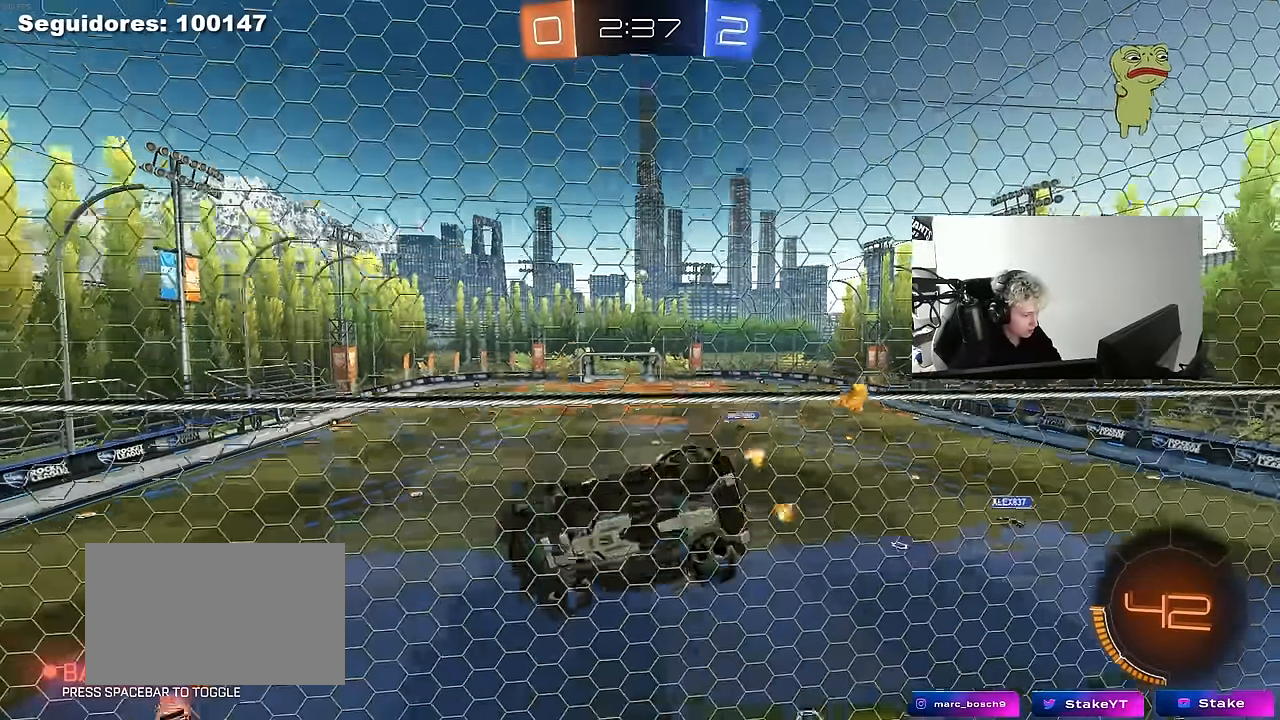
{"keys": ["a", "s", "shift"], "mouse": ["left", "right"], "mouse_move": "still", "events": [[100, "w", "up"], [333, "d", "up"], [333, "mouse_right", "down"], [383, "mouse_left", "down"], [416, "a", "down"], [416, "s", "down"], [416, "shift", "down"]]}
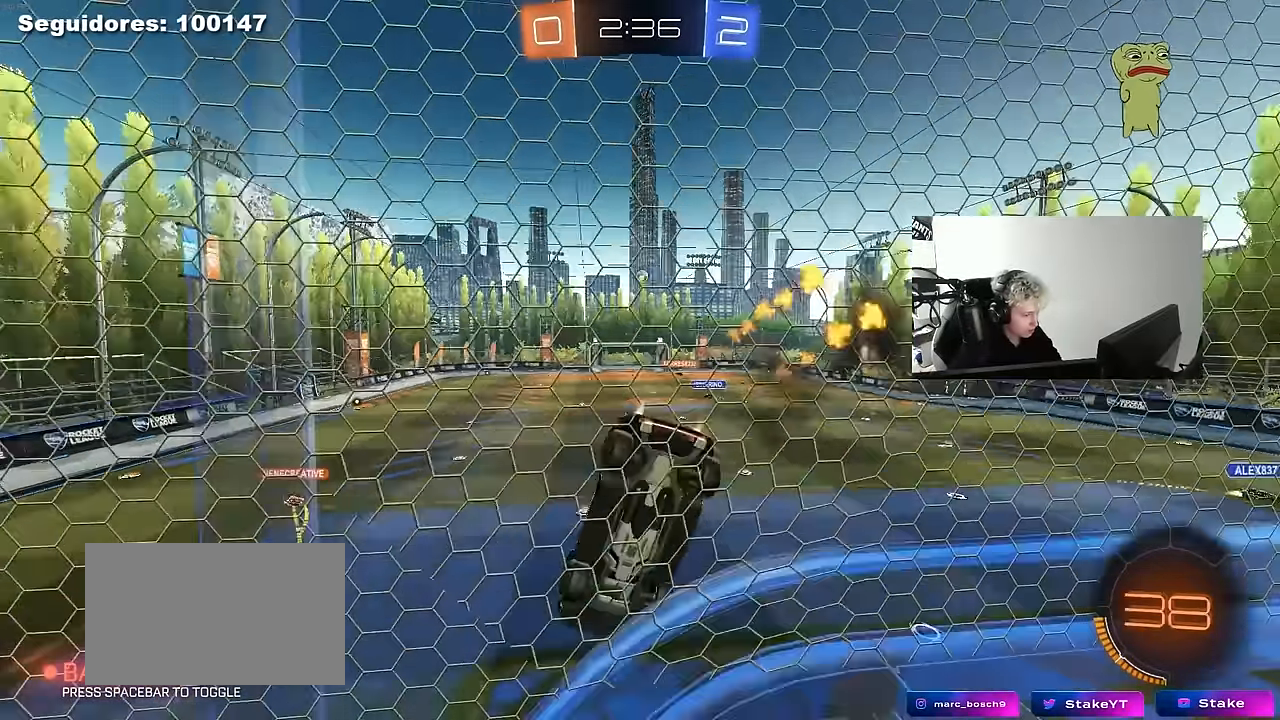
{"keys": ["w"], "mouse": [], "mouse_move": "up-right", "events": [[66, "mouse_left", "up"], [66, "shift", "up"], [116, "mouse_right", "up"], [200, "a", "up"], [200, "d", "down"], [300, "s", "up"], [400, "d", "up"], [483, "w", "down"]]}
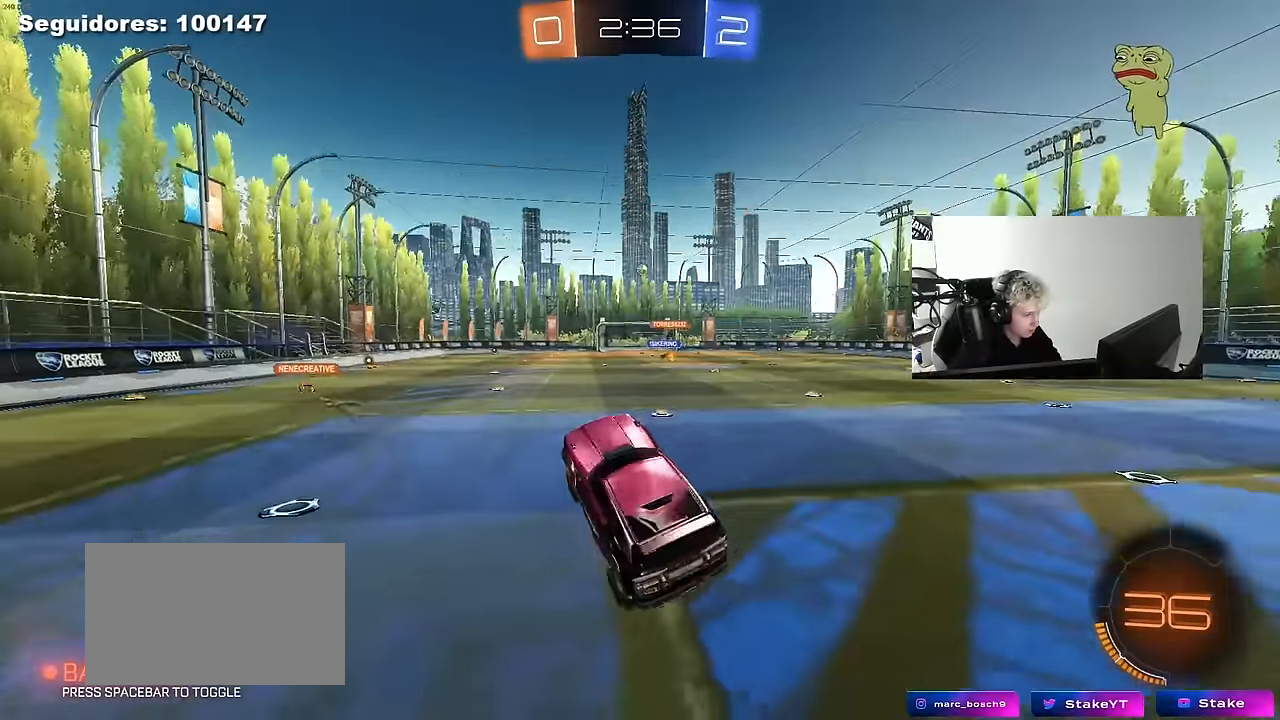
{"keys": ["w"], "mouse": ["left", "right"], "mouse_move": "still", "events": [[83, "mouse_left", "down"], [83, "mouse_right", "down"], [166, "d", "down"], [216, "mouse_right", "up"], [400, "d", "up"], [500, "mouse_right", "down"]]}
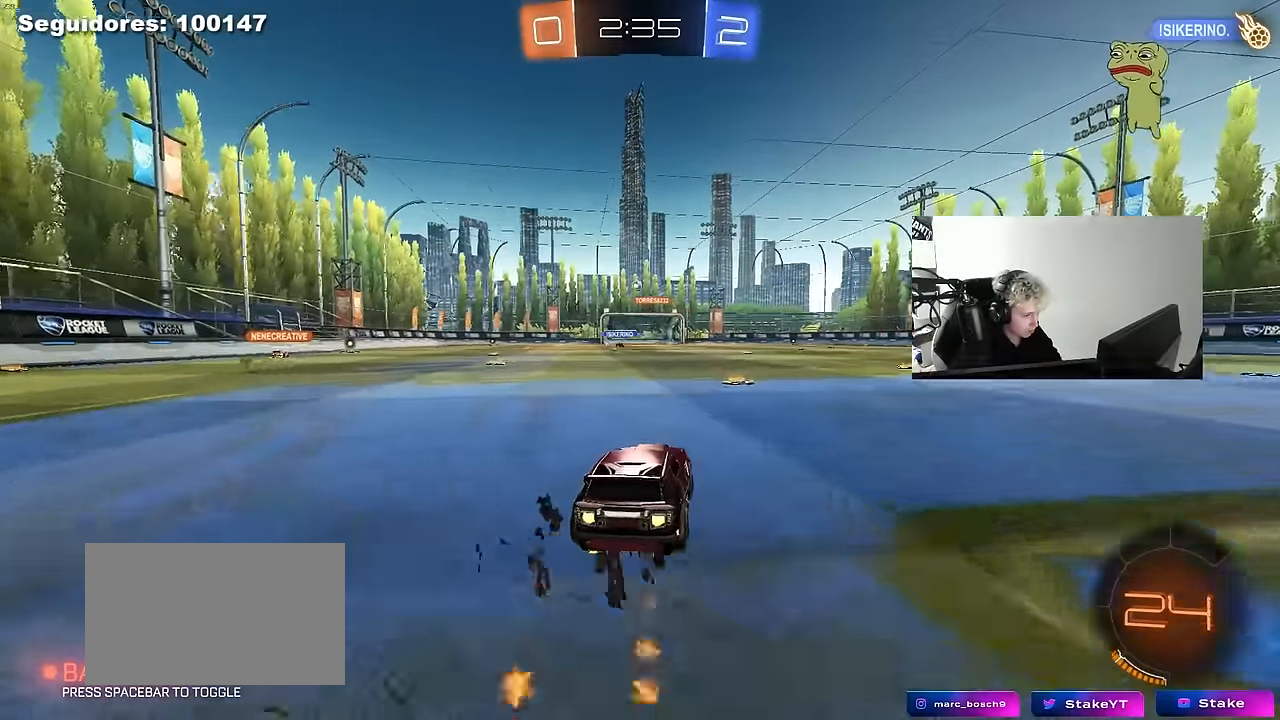
{"keys": ["d", "s", "shift"], "mouse": [], "mouse_move": "still", "events": [[100, "d", "down"], [100, "mouse_right", "up"], [100, "shift", "down"], [150, "mouse_right", "down"], [233, "s", "down"], [233, "w", "up"], [333, "mouse_right", "up"], [466, "mouse_left", "up"]]}
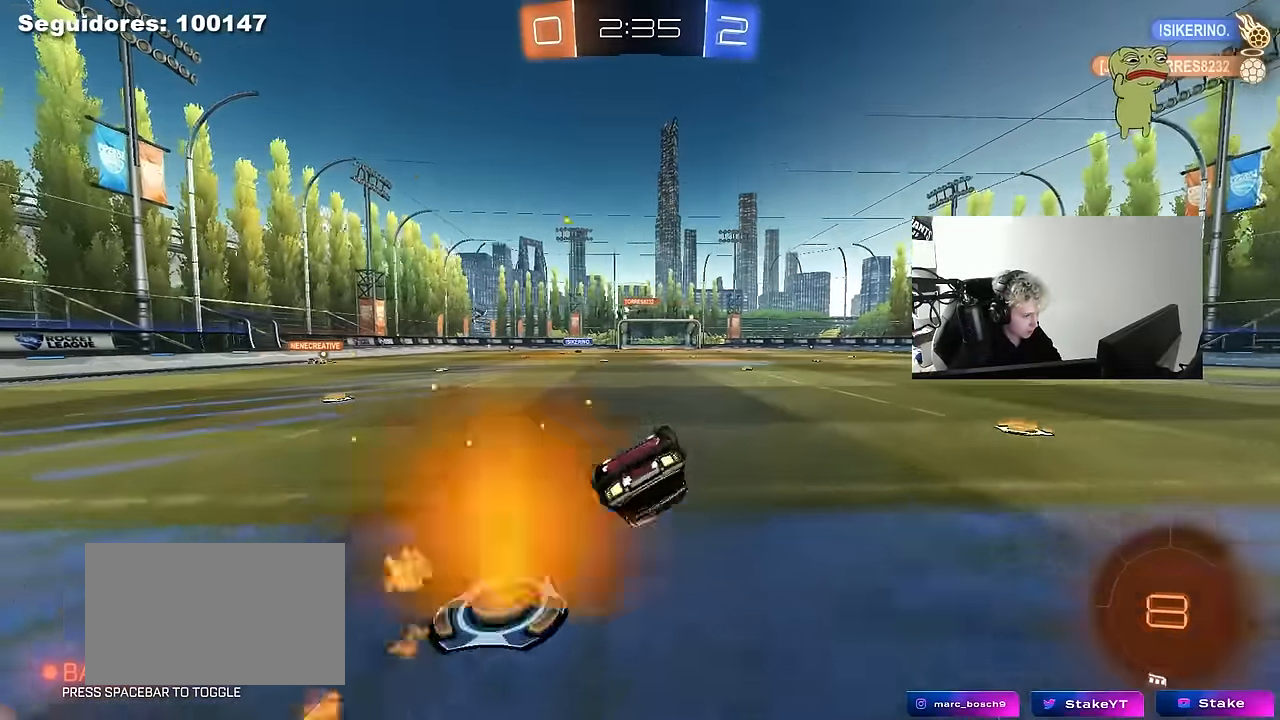
{"keys": [], "mouse": [], "mouse_move": "still", "events": [[16, "s", "up"], [116, "s", "down"], [166, "space", "down"], [350, "space", "up"], [383, "s", "up"], [383, "shift", "up"], [483, "d", "up"]]}
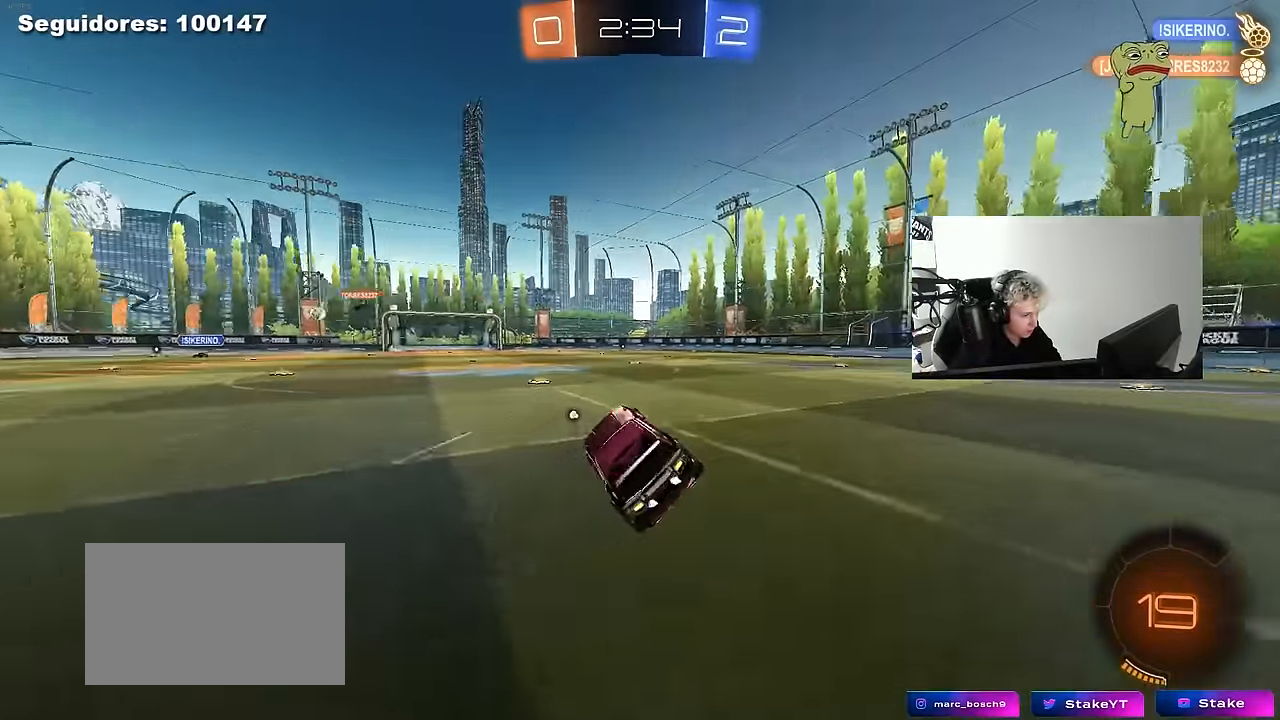
{"keys": ["space", "w"], "mouse": ["right"], "mouse_move": "down-left", "events": [[116, "w", "down"], [216, "d", "down"], [316, "d", "up"], [316, "mouse_right", "down"], [366, "space", "down"], [400, "mouse_right", "up"], [450, "mouse_right", "down"]]}
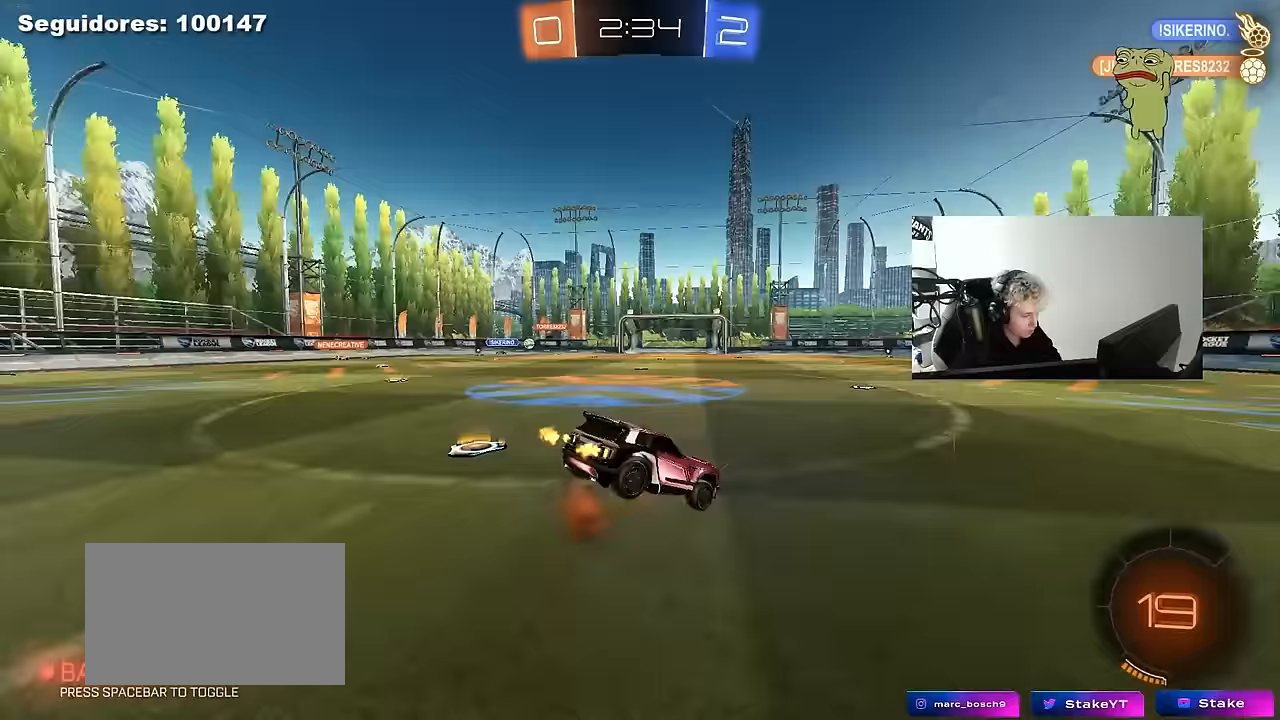
{"keys": ["w"], "mouse": [], "mouse_move": "still", "events": [[50, "space", "up"], [150, "mouse_right", "up"]]}
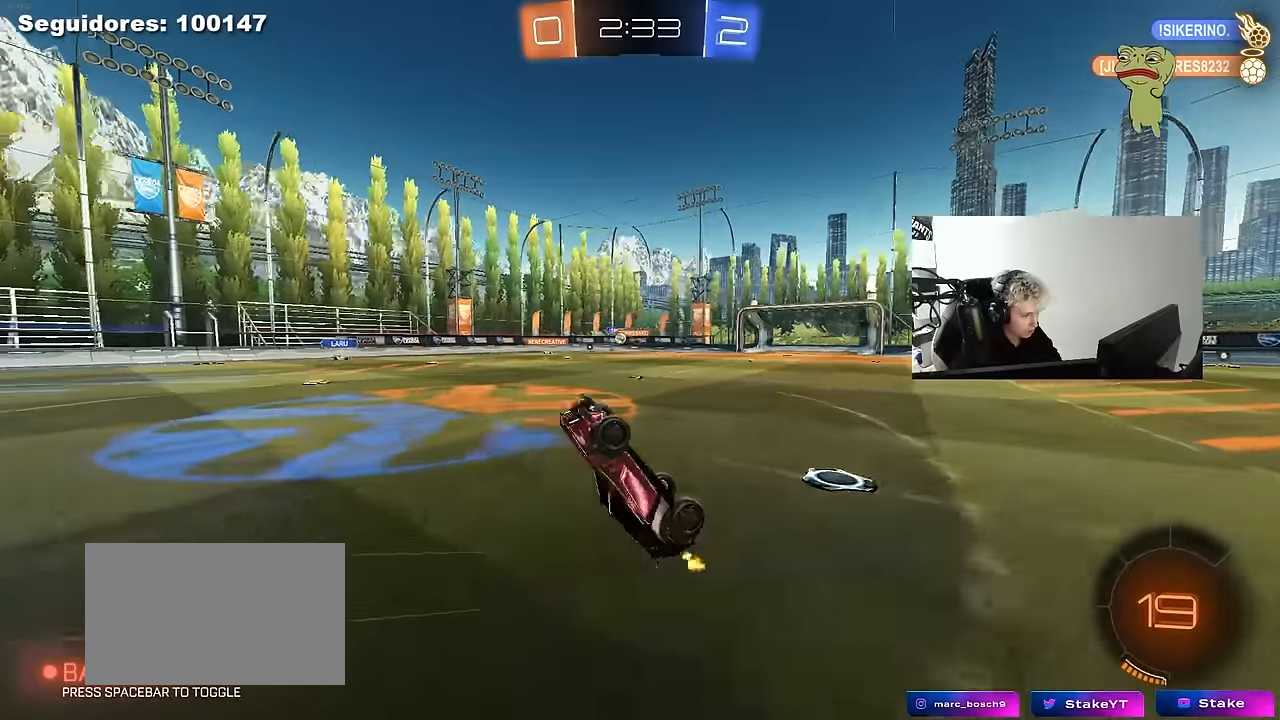
{"keys": ["w"], "mouse": [], "mouse_move": "right", "events": [[67, "w", "up"], [250, "space", "down"], [433, "space", "up"], [483, "w", "down"]]}
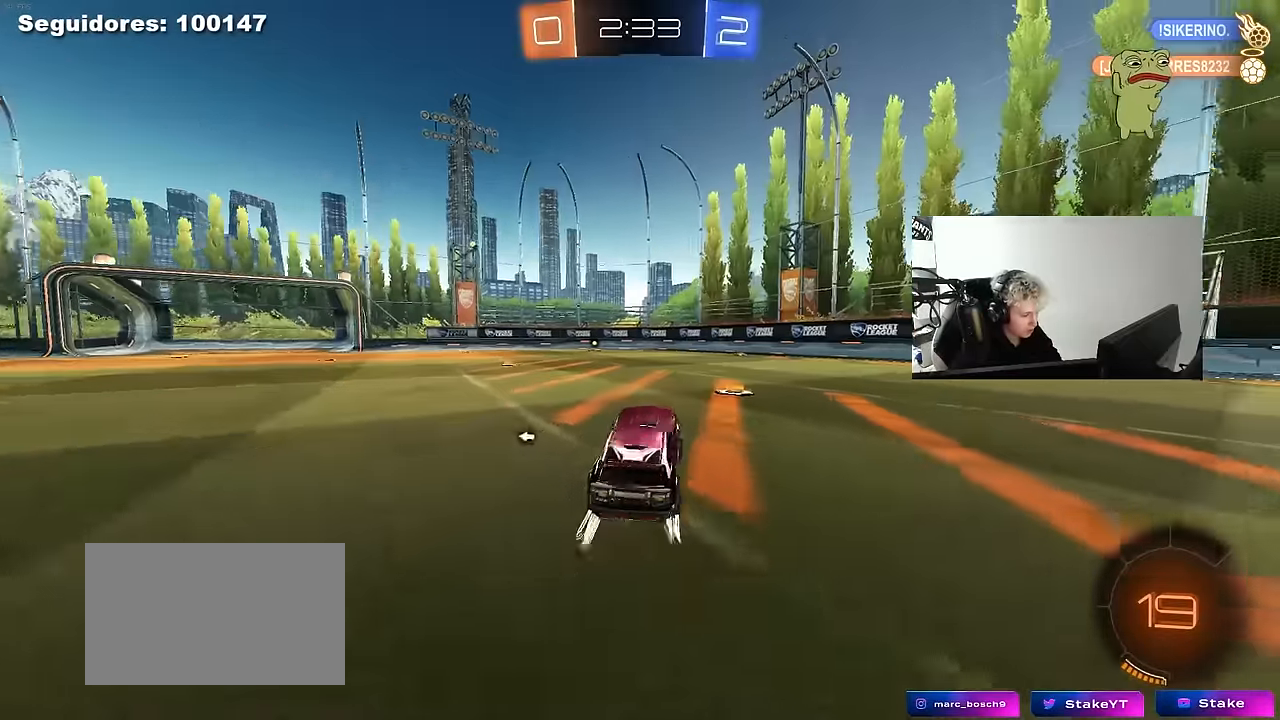
{"keys": ["a", "w"], "mouse": [], "mouse_move": "up", "events": [[83, "mouse_left", "down"], [217, "mouse_left", "up"], [267, "d", "down"], [317, "d", "up"], [317, "space", "down"], [450, "space", "up"], [500, "a", "down"]]}
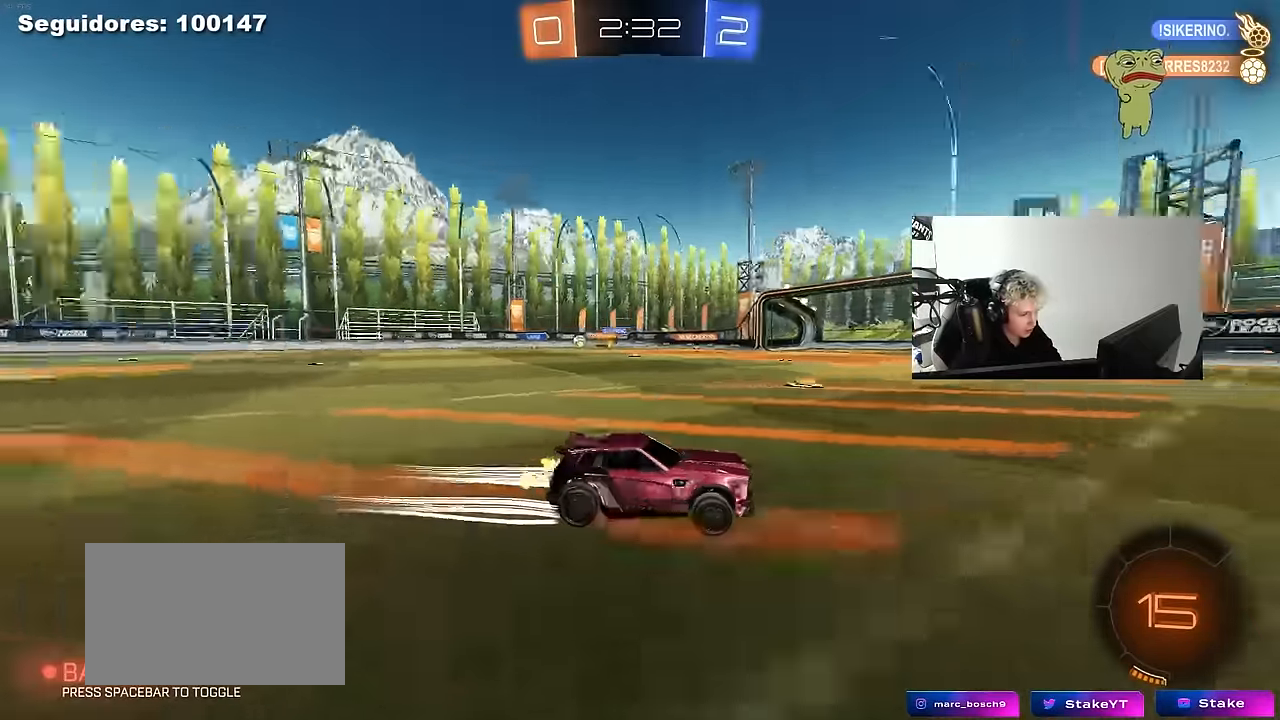
{"keys": ["w"], "mouse": [], "mouse_move": "still", "events": [[100, "a", "up"], [283, "space", "down"], [417, "space", "up"]]}
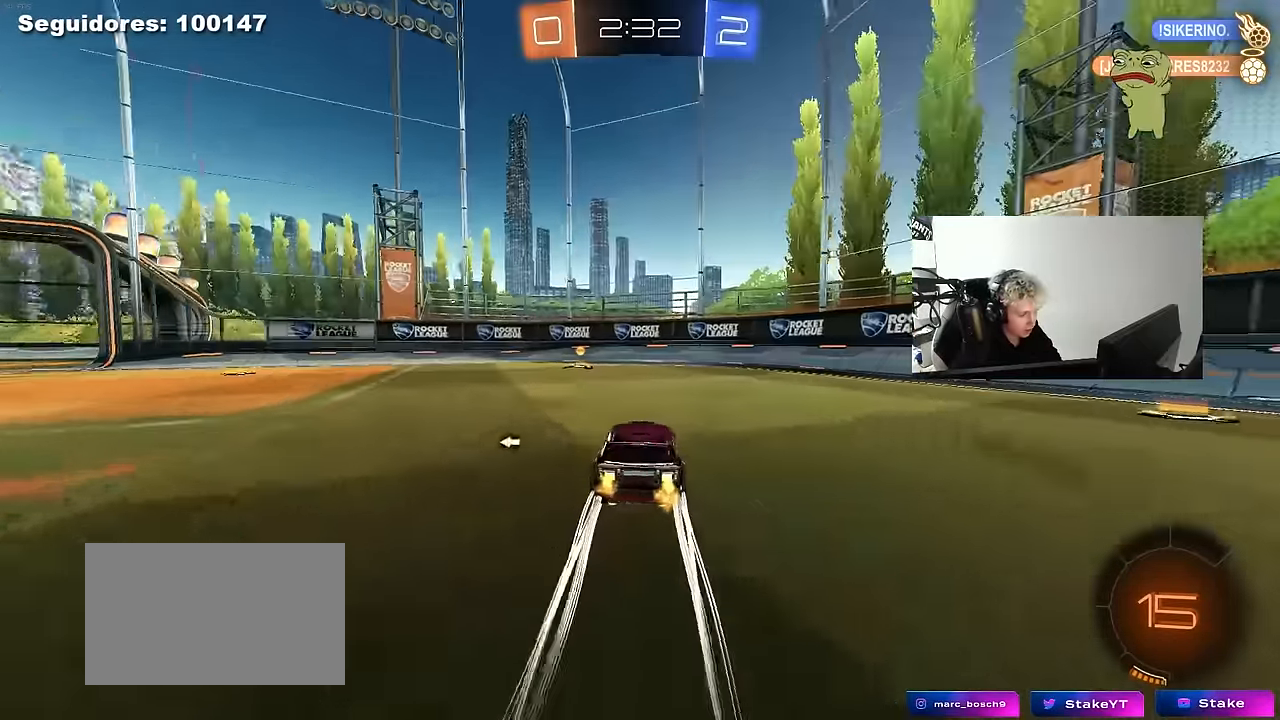
{"keys": ["a", "w"], "mouse": ["left"], "mouse_move": "down-left", "events": [[17, "a", "down"], [167, "a", "up"], [167, "space", "down"], [300, "space", "up"], [350, "mouse_left", "down"], [383, "a", "down"], [383, "shift", "down"], [483, "shift", "up"]]}
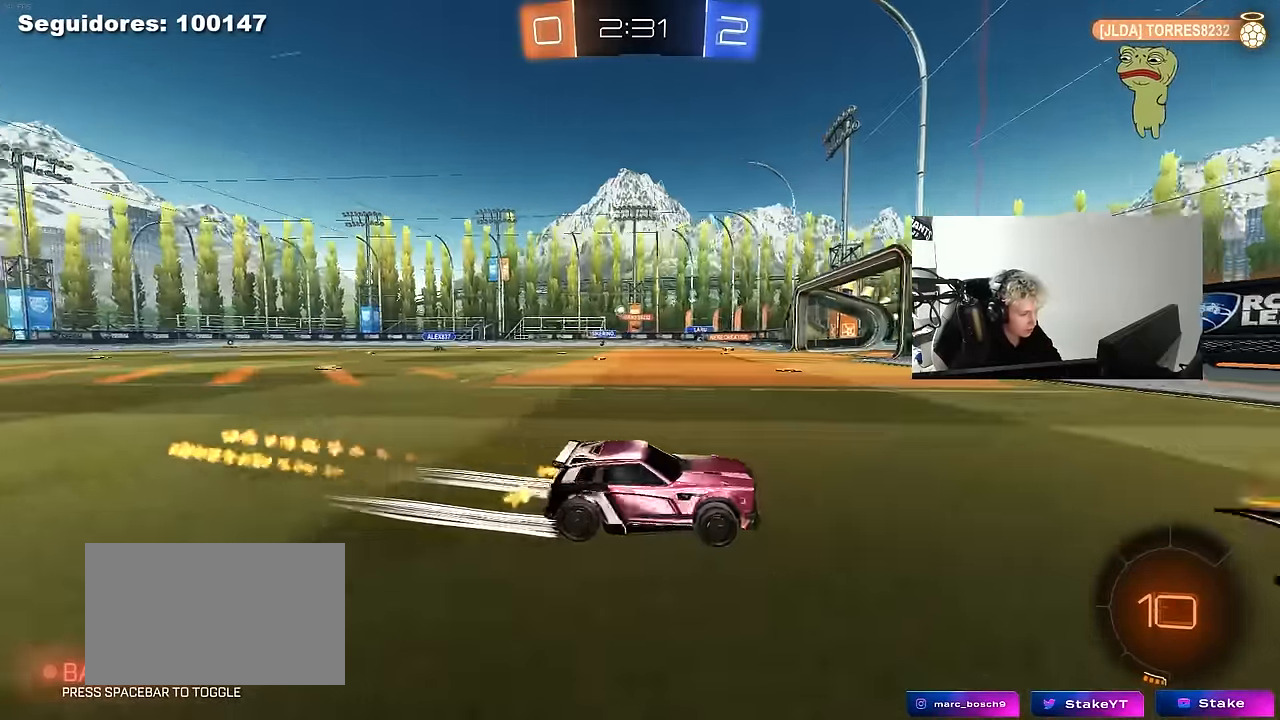
{"keys": ["a", "w"], "mouse": [], "mouse_move": "still", "events": [[183, "mouse_left", "up"], [367, "a", "up"], [450, "a", "down"]]}
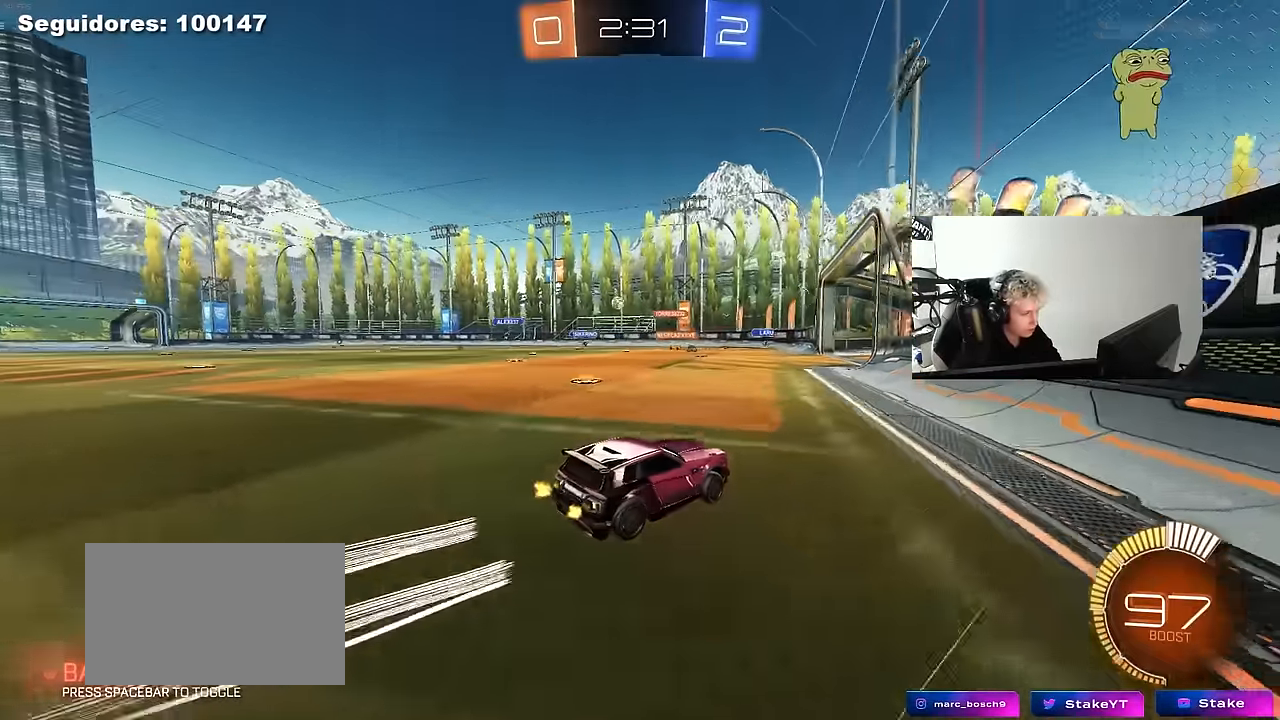
{"keys": ["w"], "mouse": [], "mouse_move": "still", "events": [[183, "a", "up"]]}
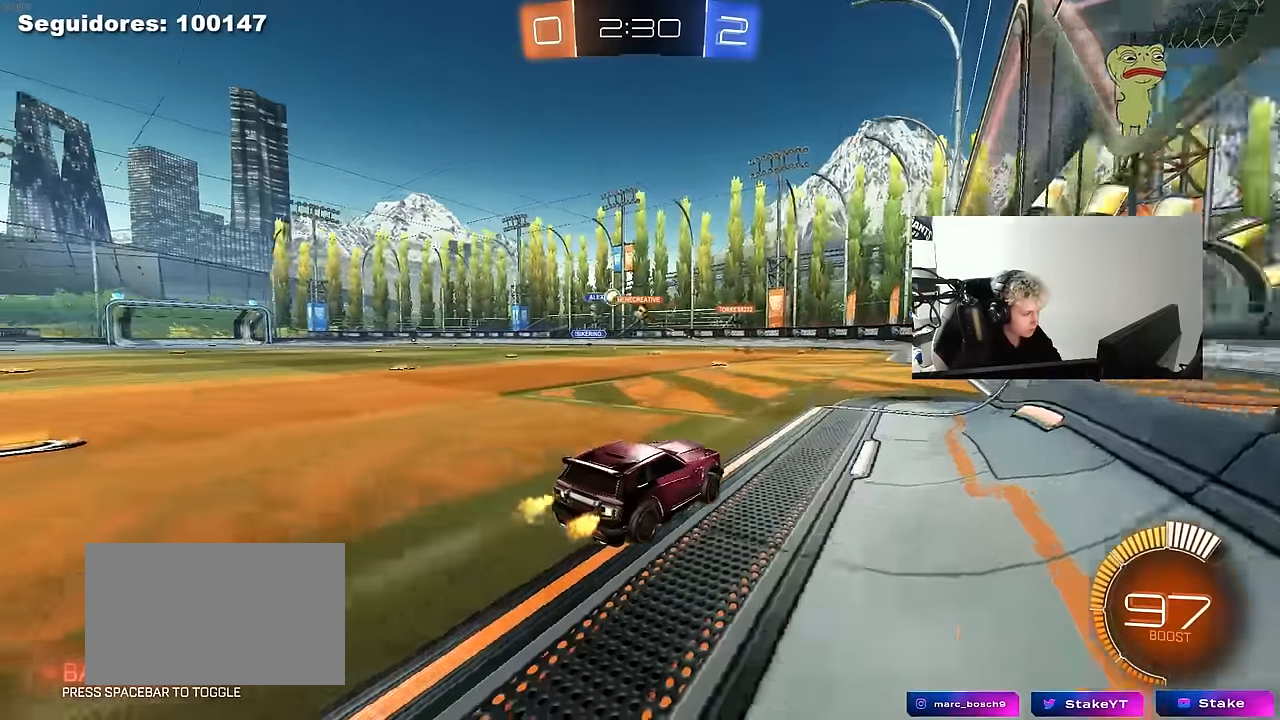
{"keys": ["d"], "mouse": [], "mouse_move": "still", "events": [[67, "w", "up"], [483, "d", "down"]]}
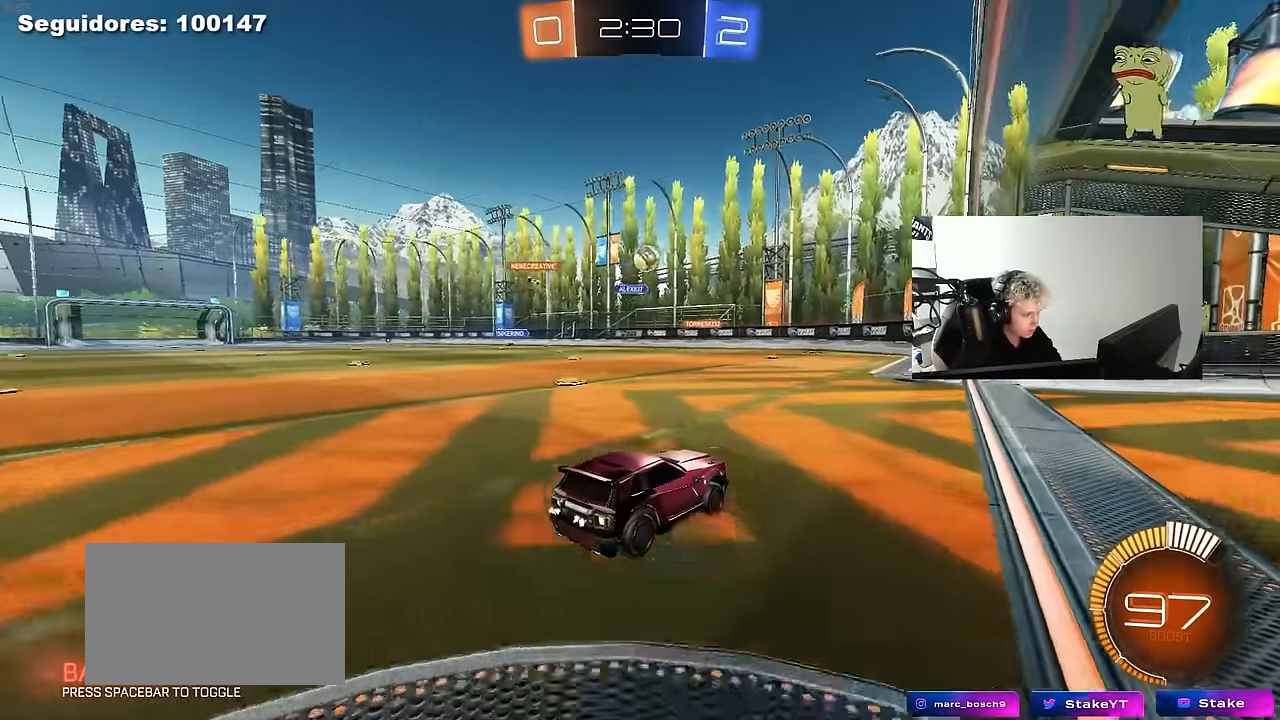
{"keys": ["a", "s"], "mouse": [], "mouse_move": "still", "events": [[117, "s", "down"], [317, "s", "up"], [400, "a", "down"], [400, "d", "up"], [450, "s", "down"]]}
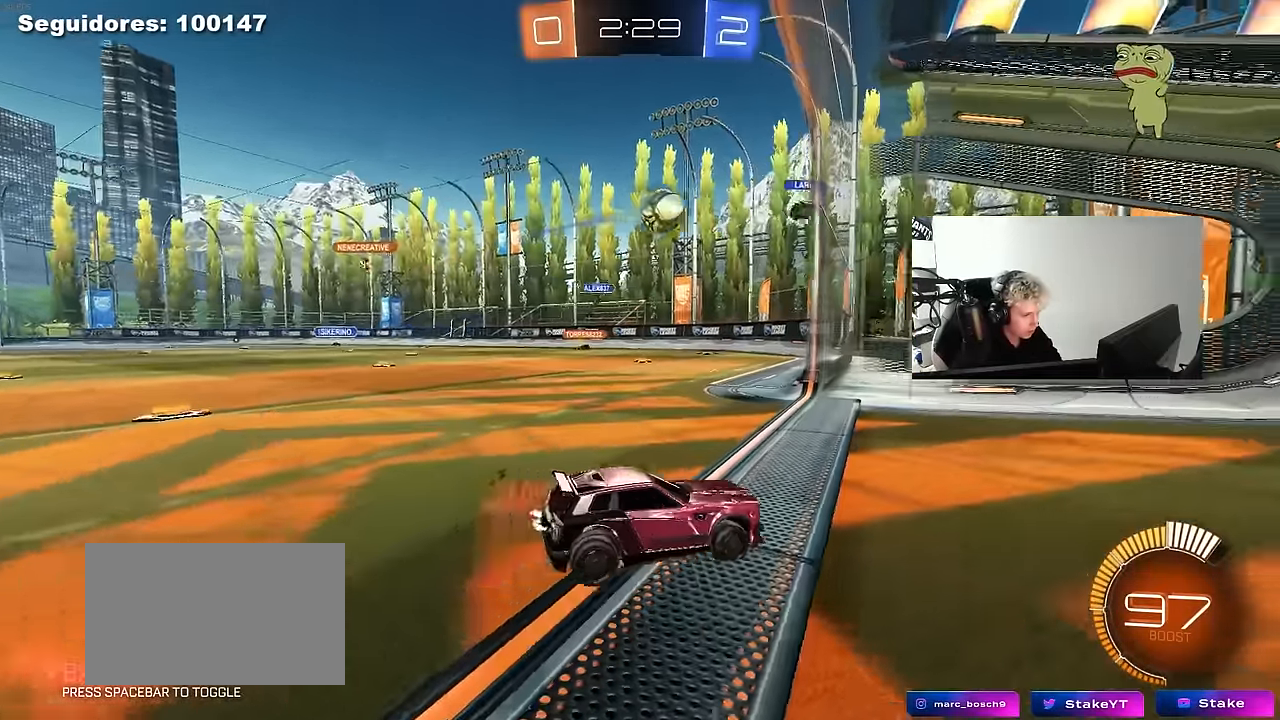
{"keys": [], "mouse": [], "mouse_move": "still", "events": [[150, "a", "up"], [233, "s", "up"]]}
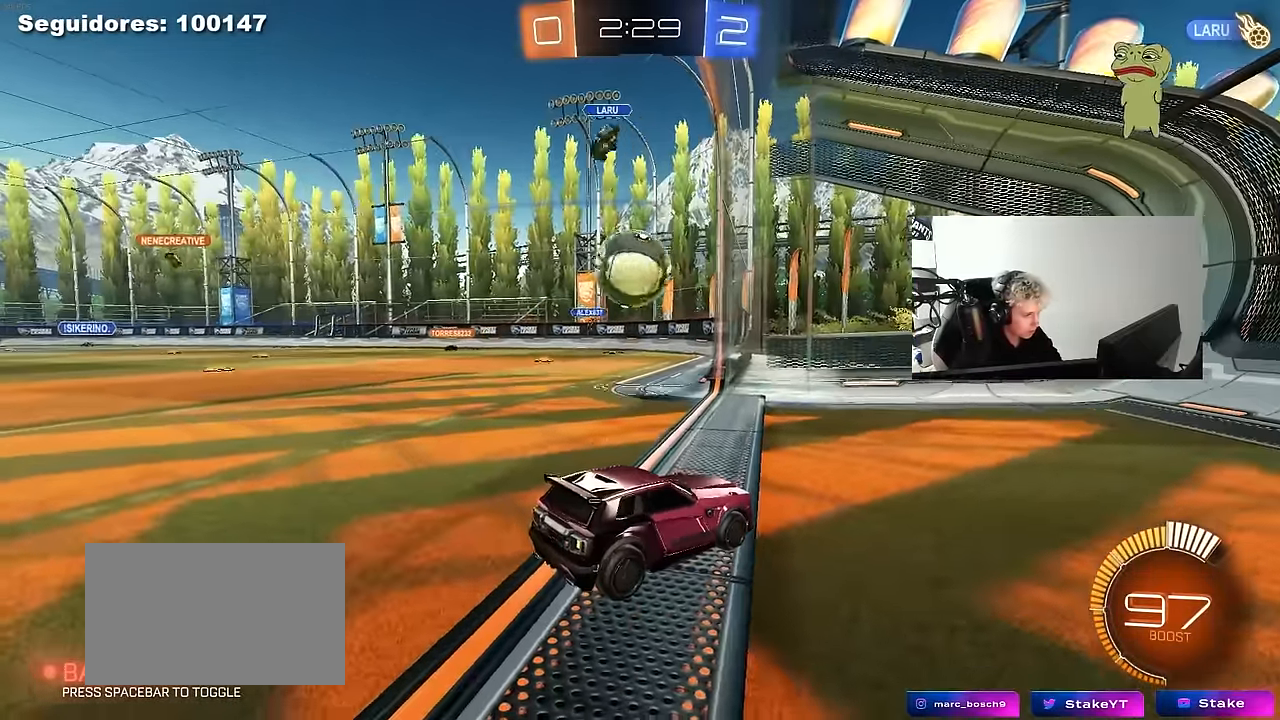
{"keys": ["d", "s"], "mouse": ["right"], "mouse_move": "down-left", "events": [[17, "s", "down"], [67, "mouse_right", "down"], [200, "a", "down"], [250, "shift", "down"], [350, "a", "up"], [350, "mouse_right", "up"], [350, "s", "up"], [350, "shift", "up"], [400, "mouse_right", "down"], [433, "d", "down"], [433, "s", "down"]]}
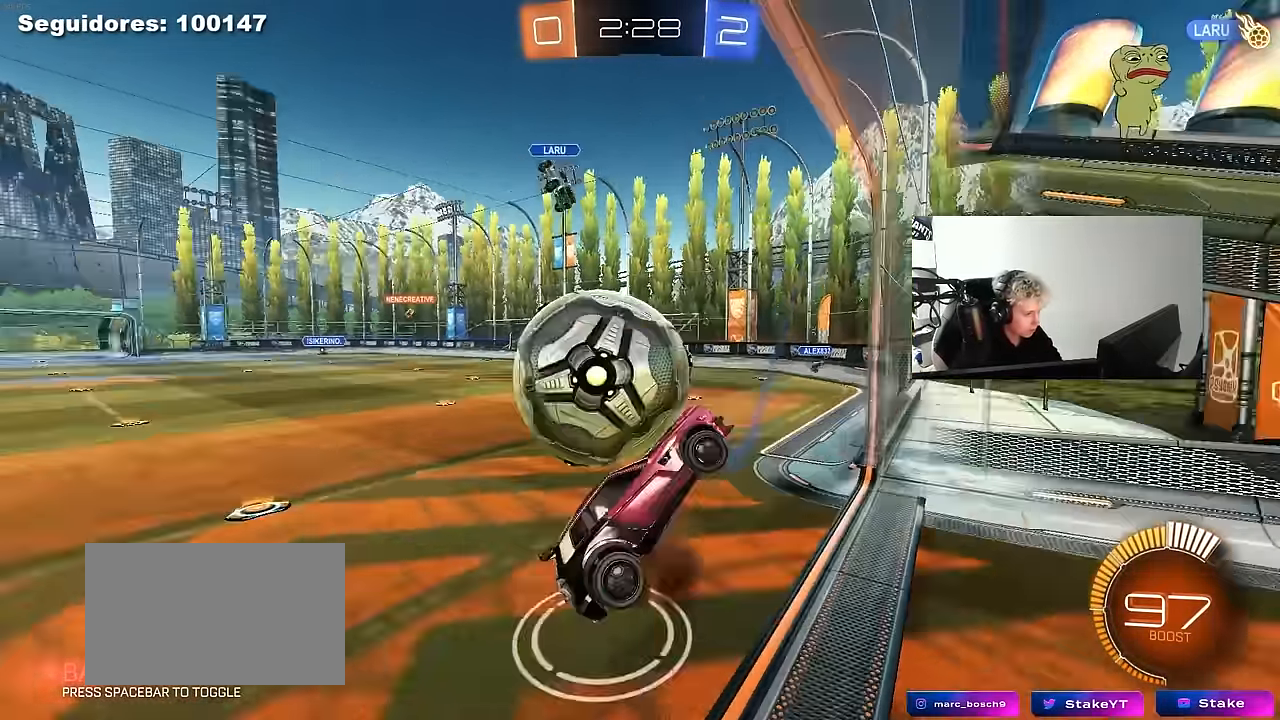
{"keys": ["a", "shift"], "mouse": ["left"], "mouse_move": "down", "events": [[83, "mouse_right", "up"], [267, "a", "down"], [267, "shift", "down"], [317, "d", "up"], [317, "mouse_left", "down"], [400, "s", "up"]]}